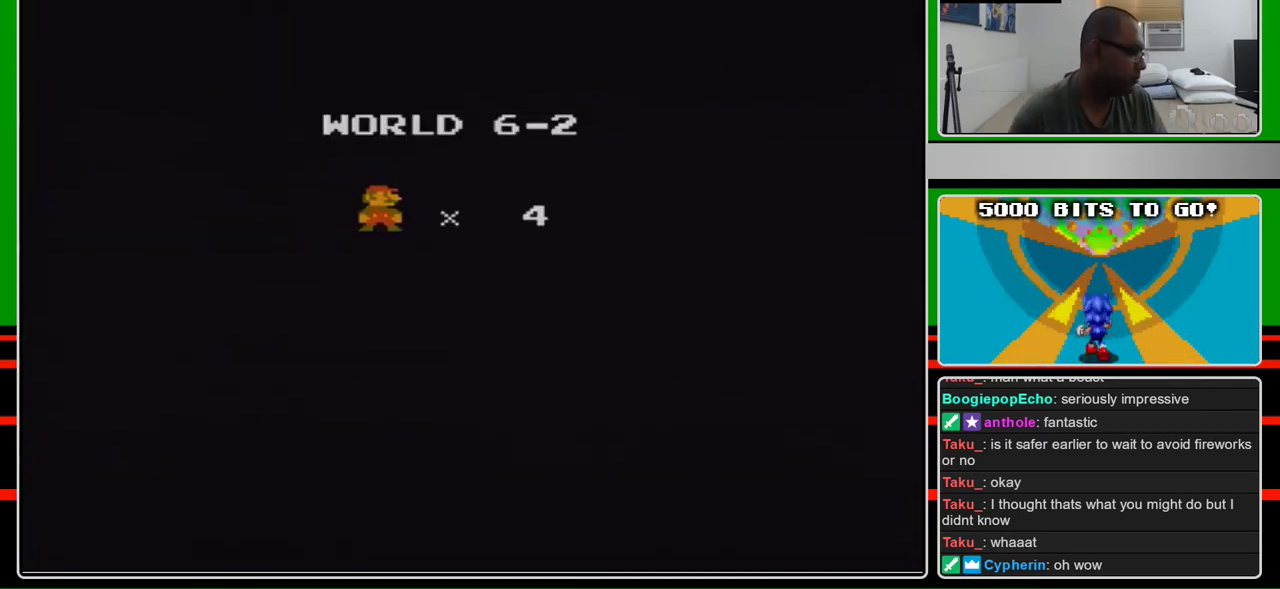
Gameplay with a controller (Nintendo layout); each line is a JSON object with the inputs held at the frame after it. "events" lists button and stick changes between this image and that frame as [ms after this image, input, new state], when the widget could be followed in between. Not read: L3 R3.
{"buttons": ["A"], "events": [[167, "A", "down"]]}
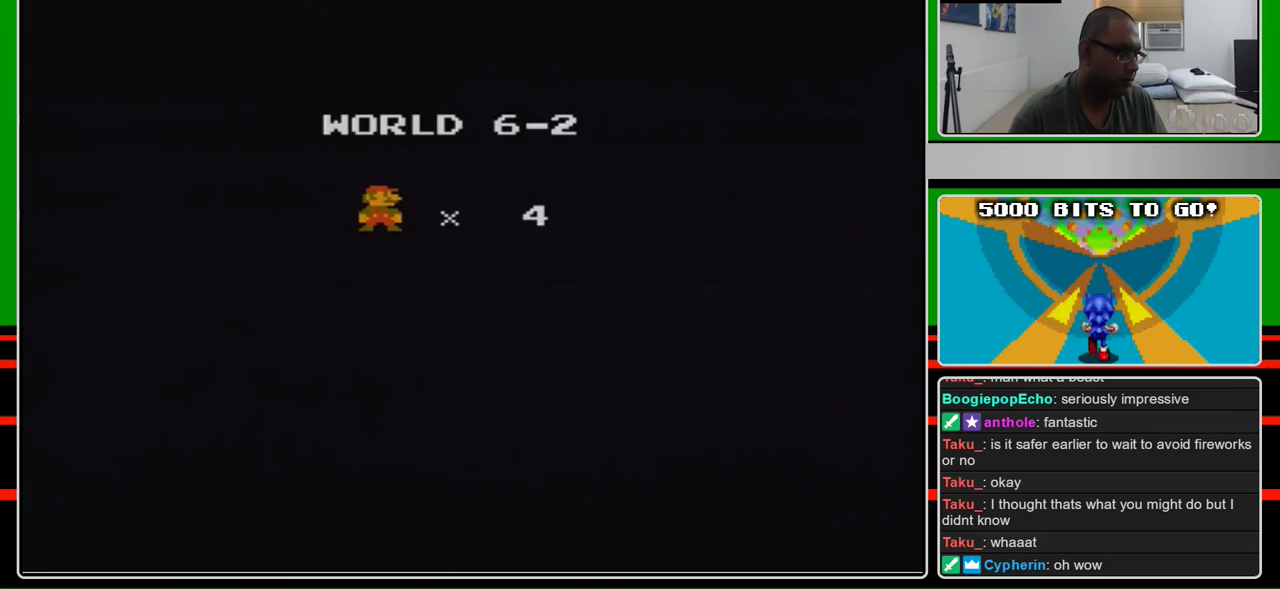
{"buttons": ["A"], "events": []}
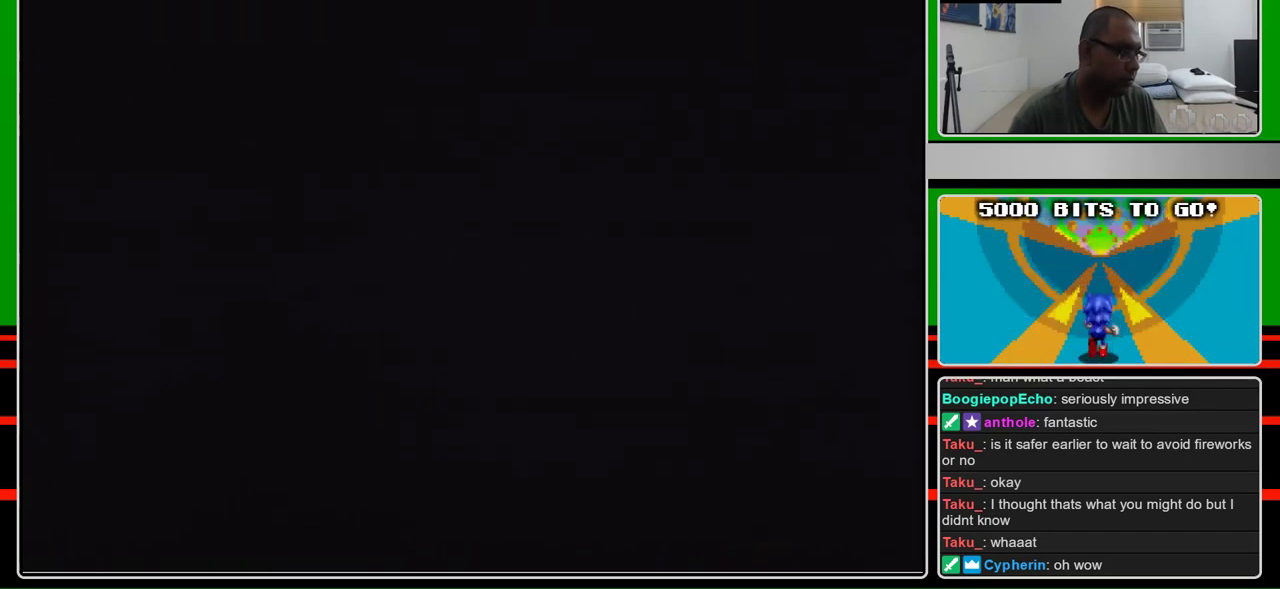
{"buttons": ["B", "DPAD_RIGHT"], "events": [[367, "A", "up"], [467, "B", "down"], [467, "DPAD_RIGHT", "down"]]}
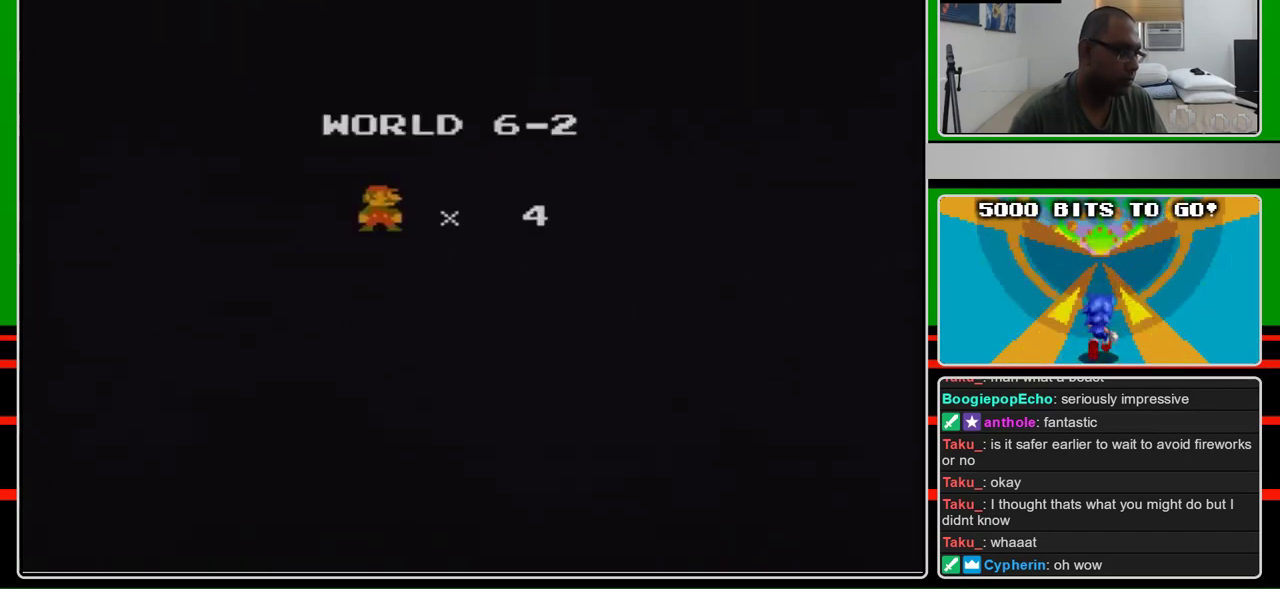
{"buttons": ["B", "DPAD_RIGHT"], "events": []}
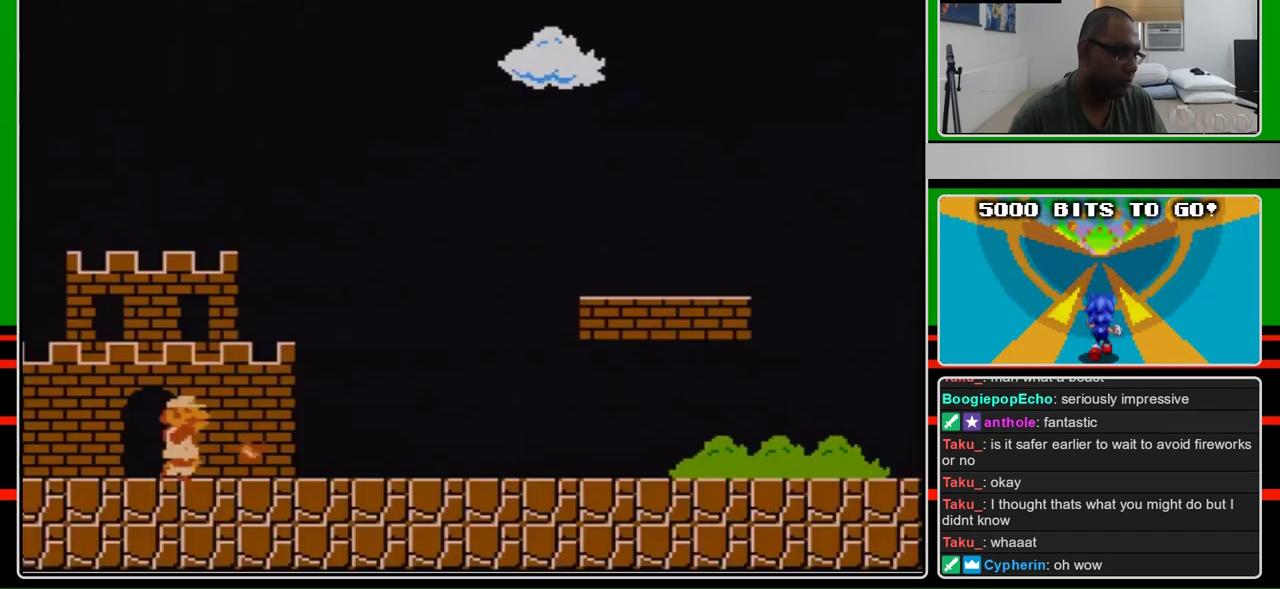
{"buttons": ["B", "DPAD_RIGHT"], "events": []}
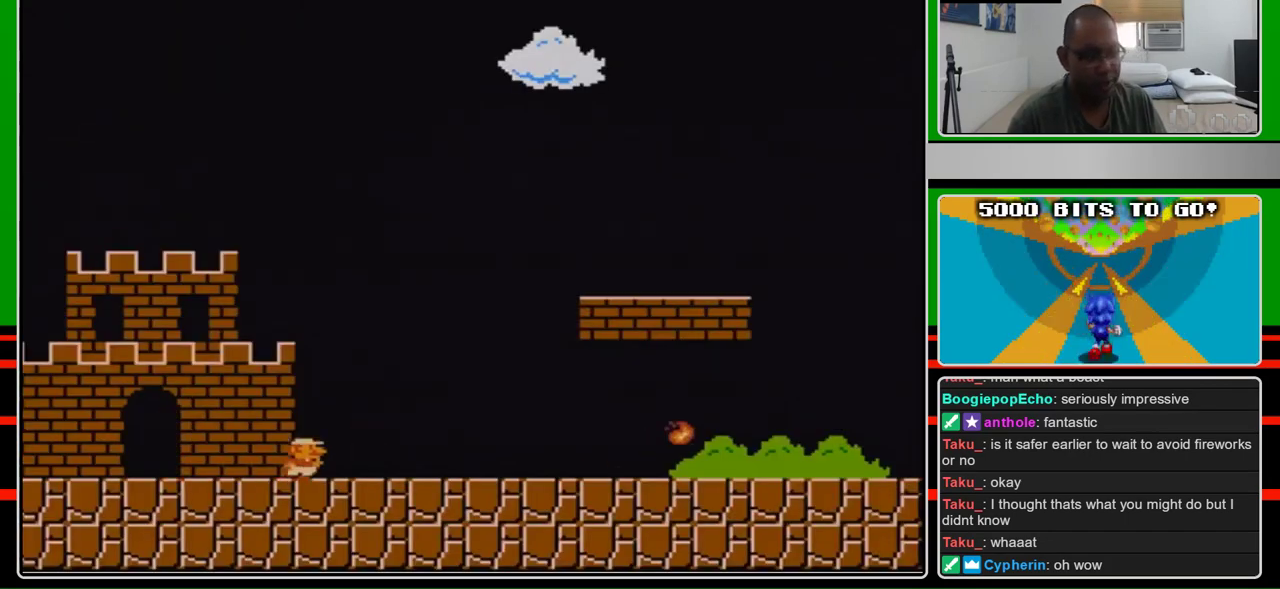
{"buttons": ["B", "DPAD_RIGHT"], "events": []}
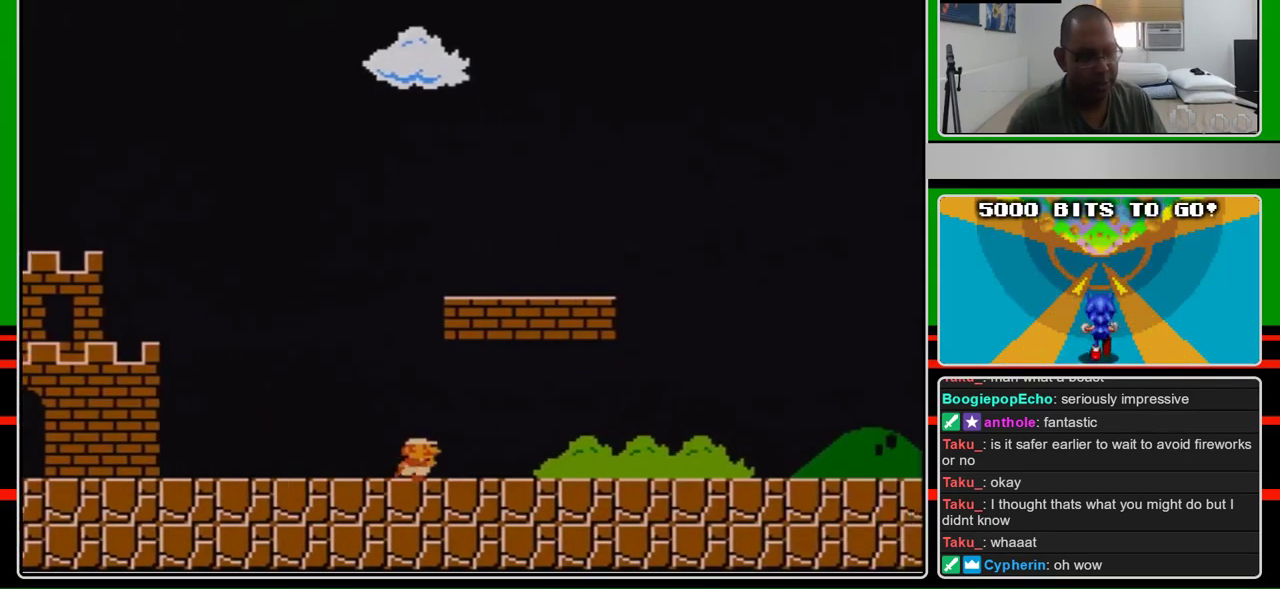
{"buttons": ["B", "DPAD_RIGHT"], "events": []}
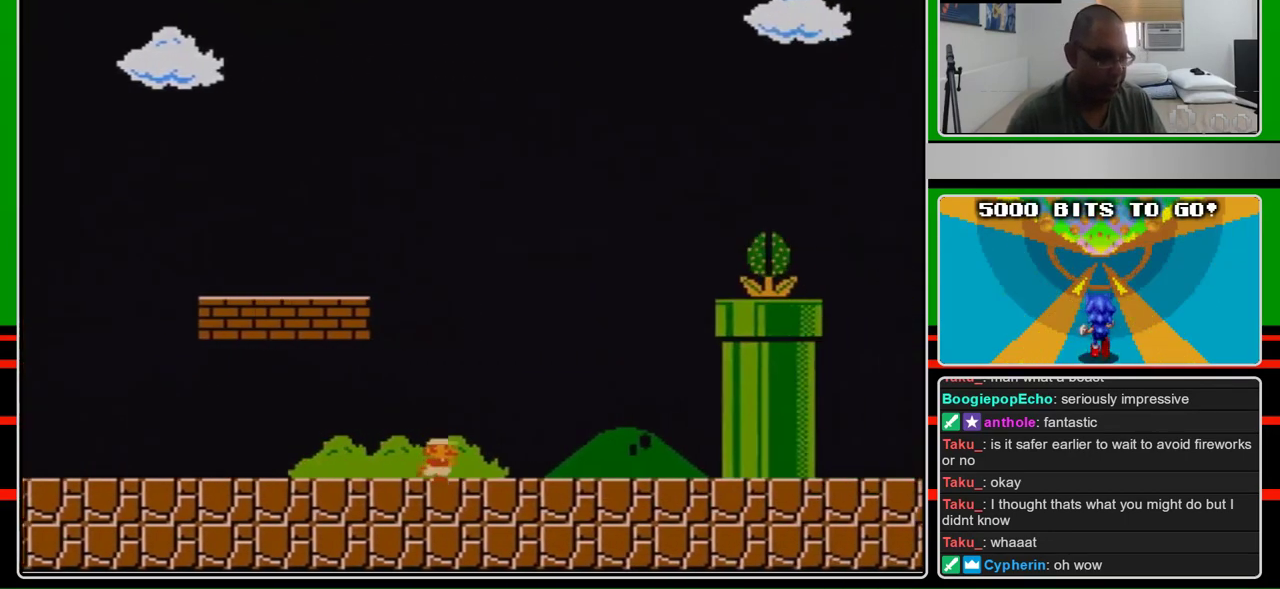
{"buttons": ["A", "DPAD_RIGHT"], "events": [[333, "A", "down"], [367, "B", "up"]]}
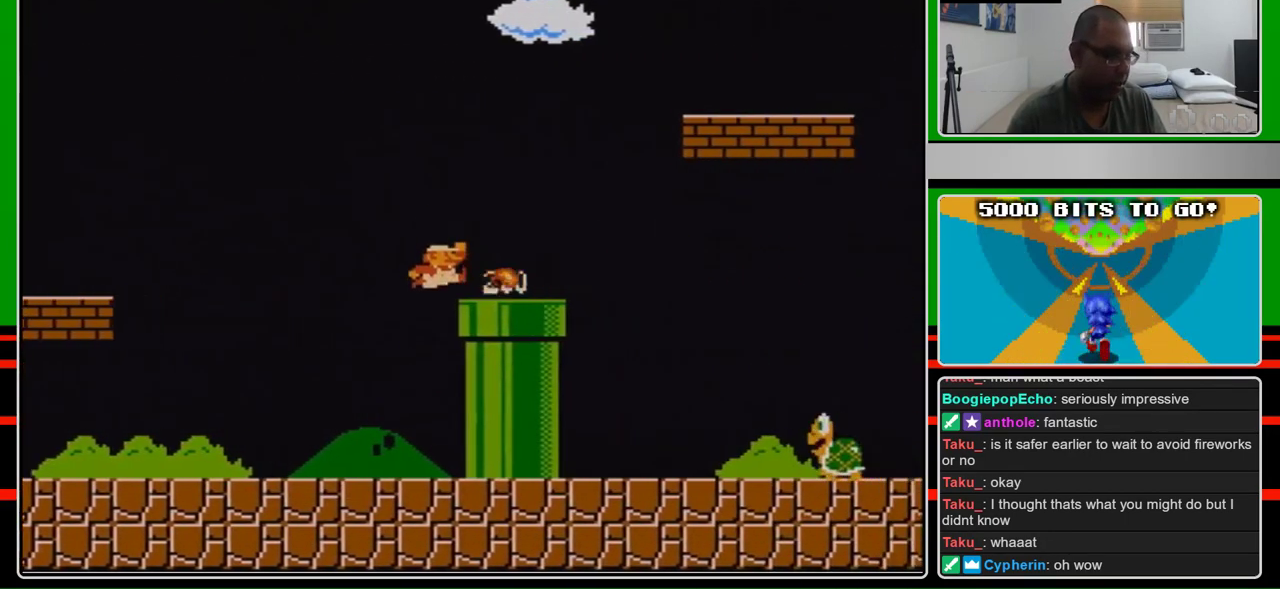
{"buttons": ["B", "DPAD_LEFT"], "events": [[33, "DPAD_RIGHT", "up"], [67, "B", "down"], [67, "DPAD_LEFT", "down"], [133, "A", "up"]]}
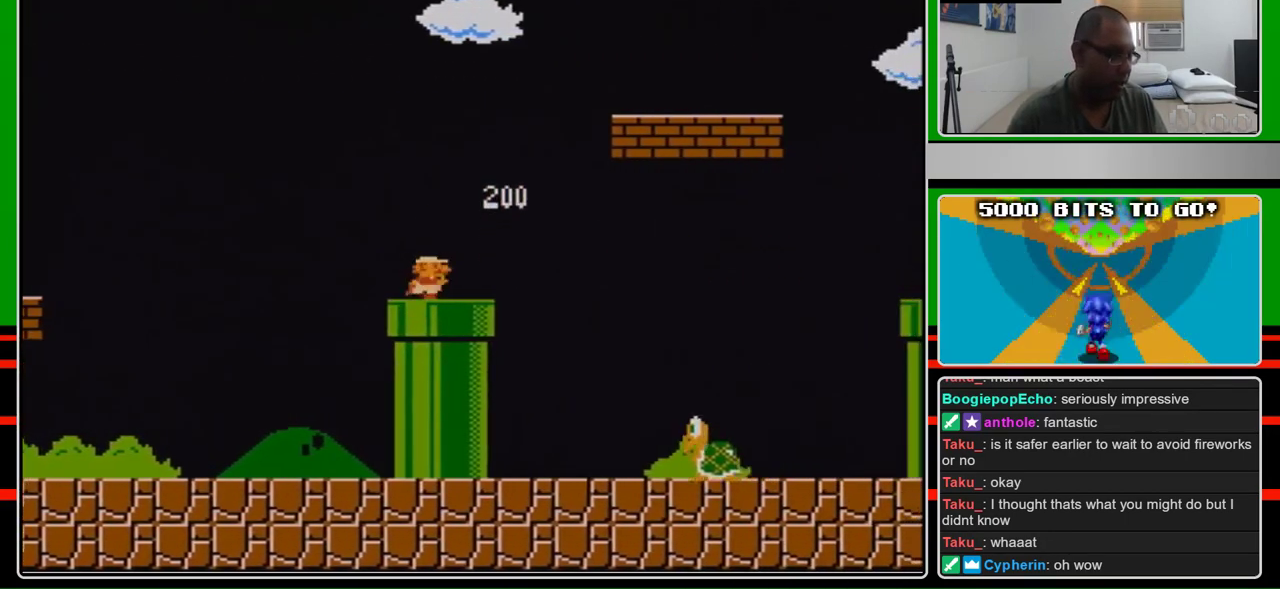
{"buttons": ["B"], "events": [[167, "DPAD_LEFT", "up"], [167, "DPAD_RIGHT", "down"], [267, "DPAD_RIGHT", "up"], [433, "A", "down"], [500, "A", "up"]]}
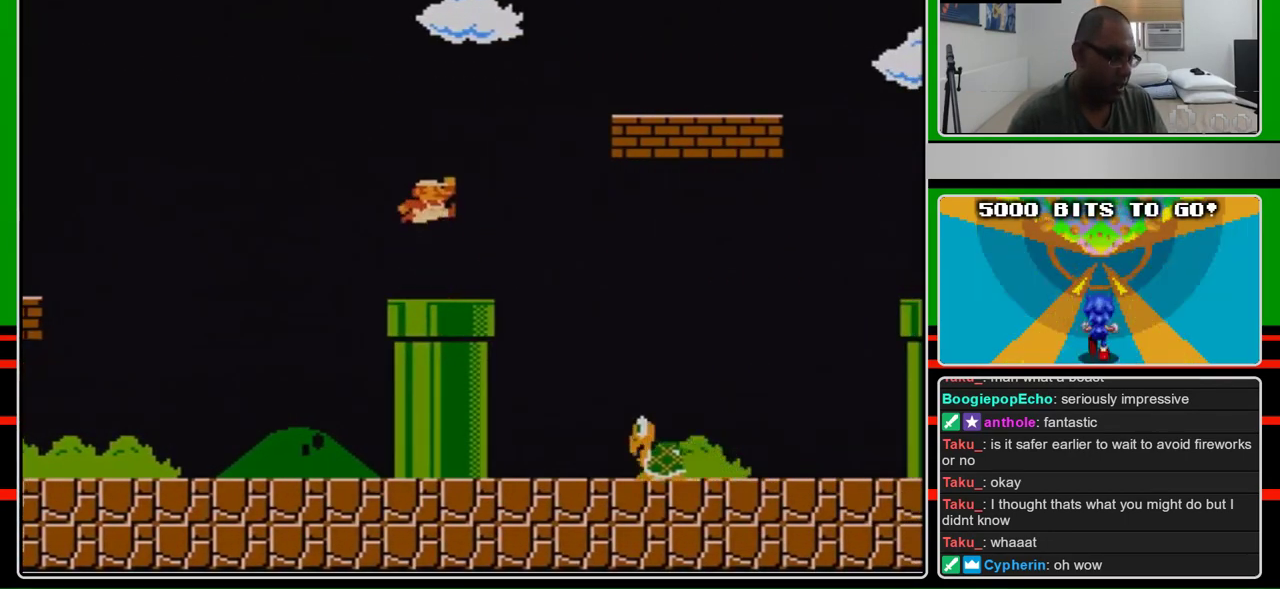
{"buttons": ["B"], "events": []}
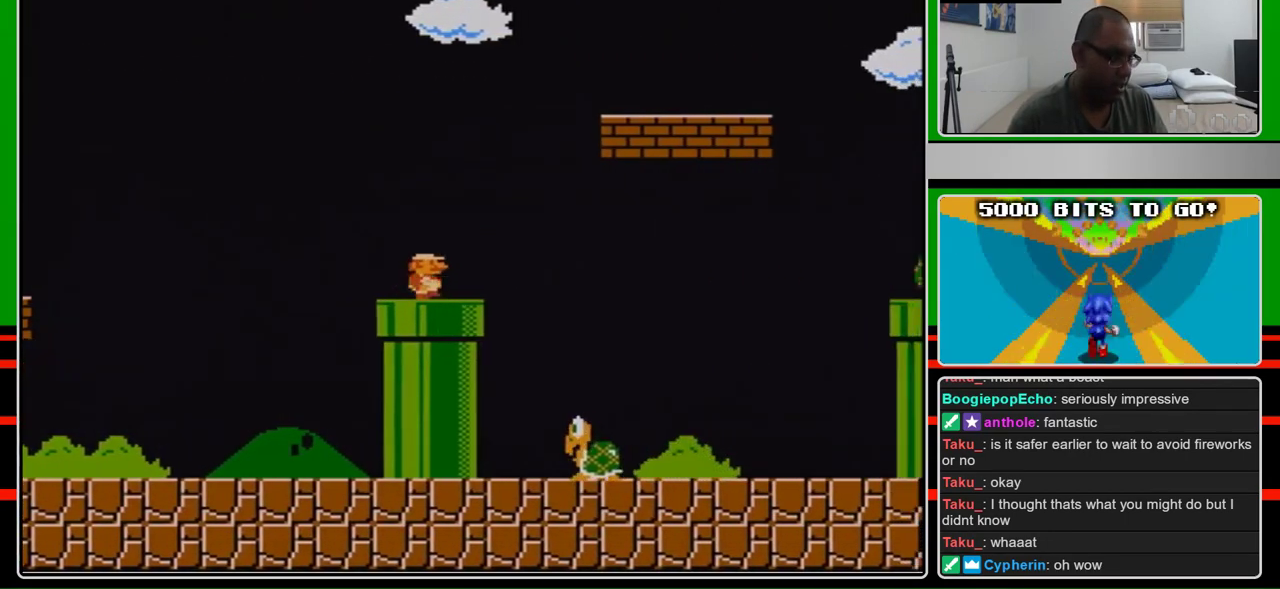
{"buttons": ["A", "B", "DPAD_RIGHT"], "events": [[33, "DPAD_RIGHT", "down"], [367, "A", "down"]]}
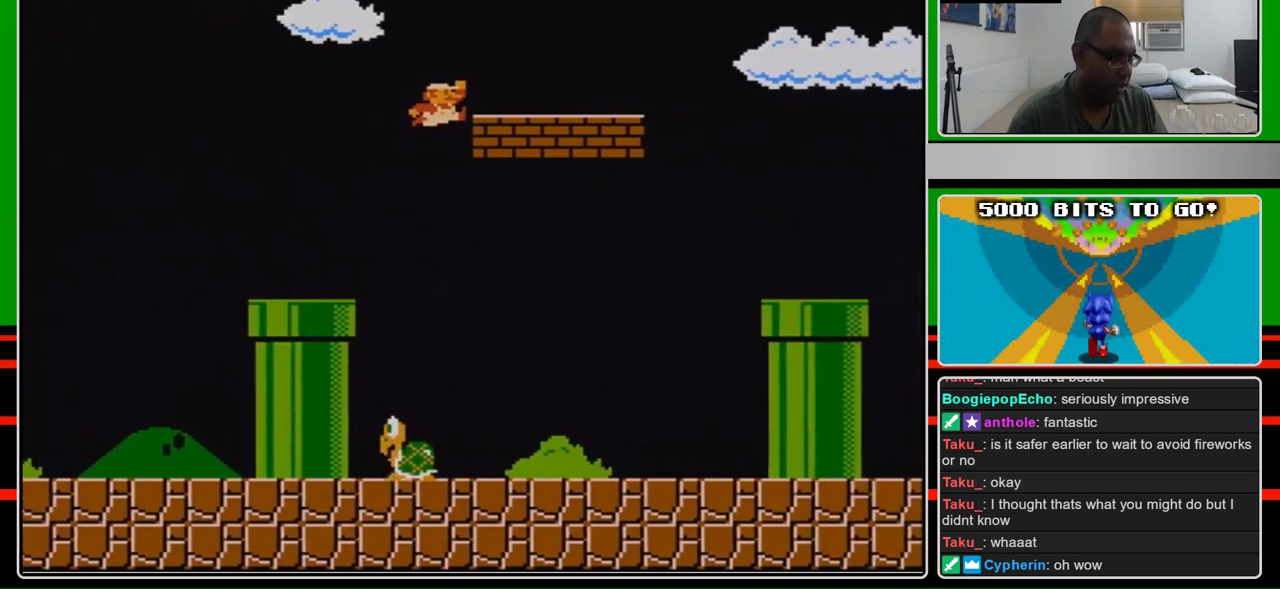
{"buttons": ["B", "DPAD_RIGHT"], "events": [[300, "A", "up"]]}
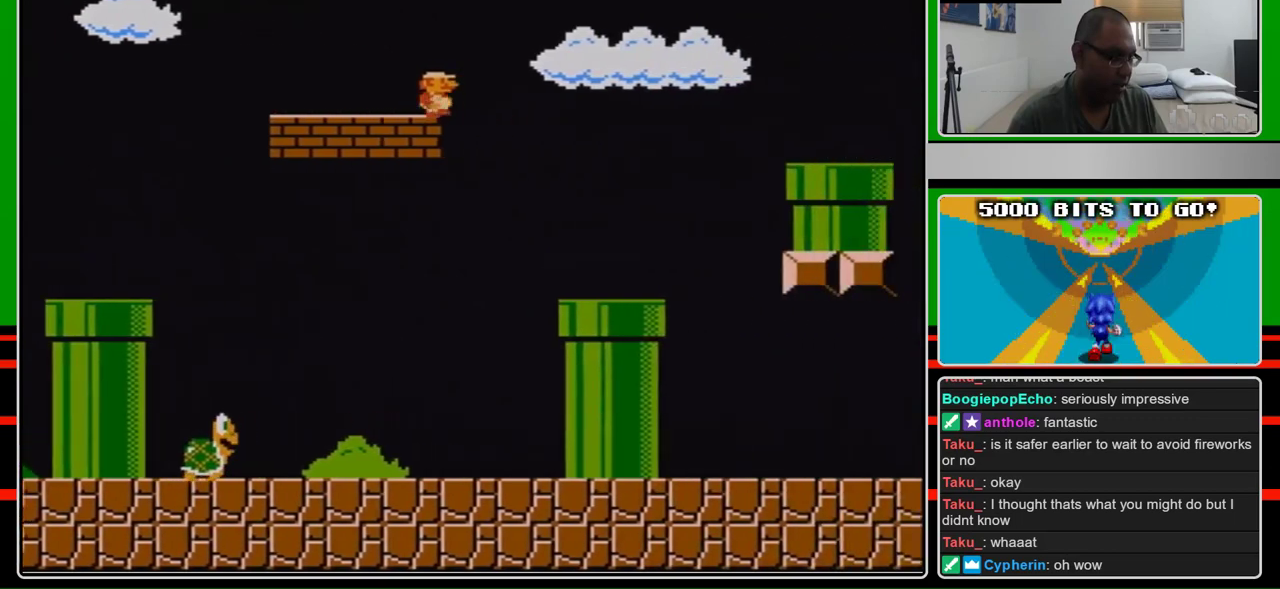
{"buttons": ["A", "B", "DPAD_RIGHT"], "events": [[300, "A", "down"]]}
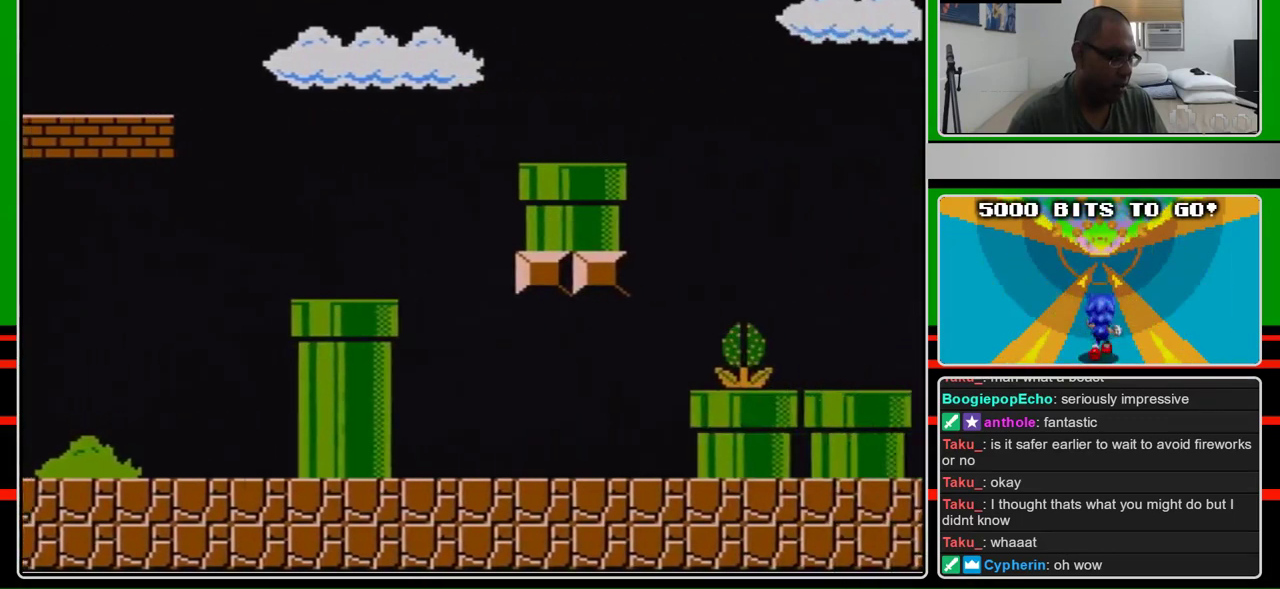
{"buttons": ["B"], "events": [[400, "DPAD_RIGHT", "up"], [500, "A", "up"]]}
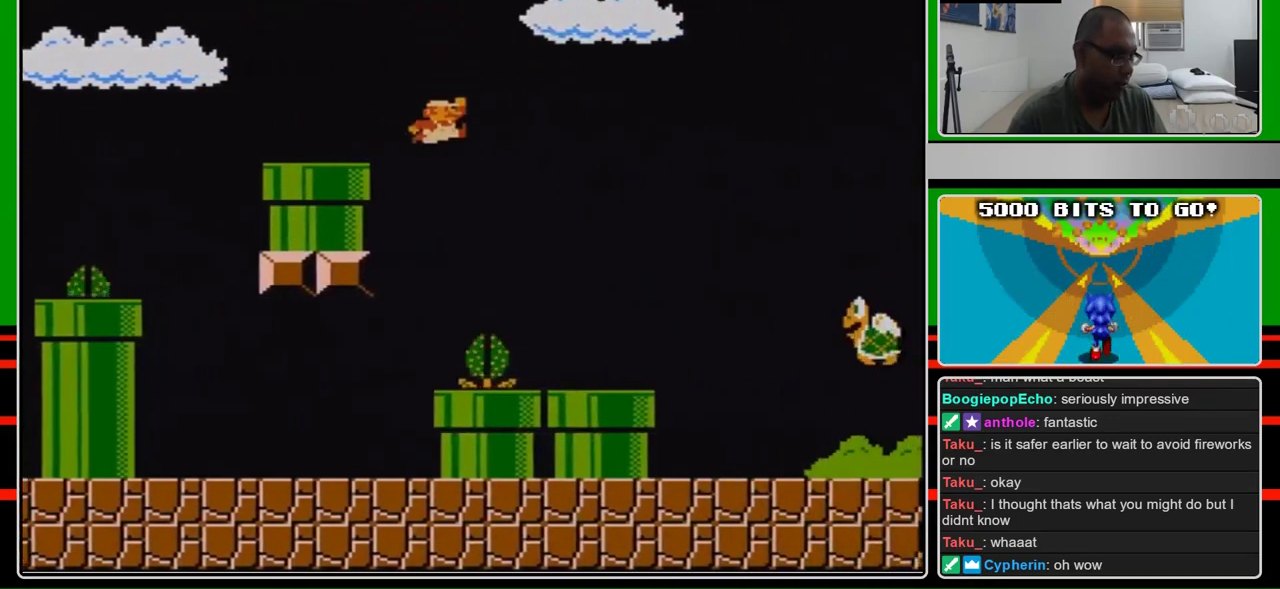
{"buttons": ["B", "DPAD_LEFT"], "events": [[100, "DPAD_LEFT", "down"]]}
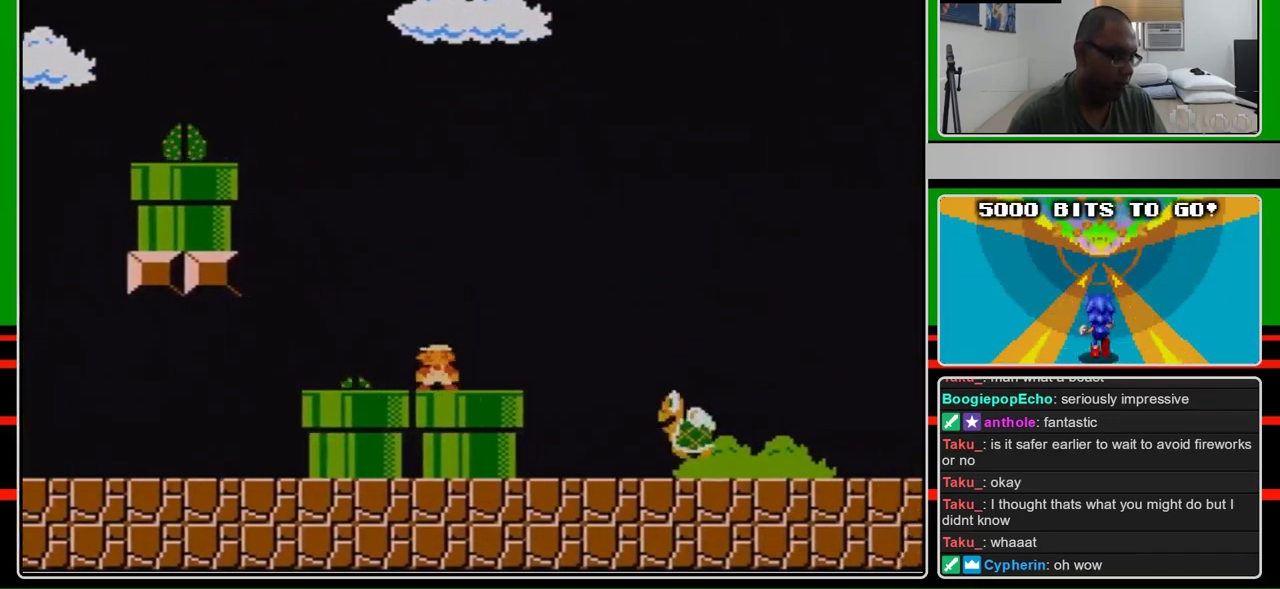
{"buttons": ["B"], "events": [[233, "DPAD_LEFT", "up"], [267, "DPAD_RIGHT", "down"], [367, "DPAD_RIGHT", "up"]]}
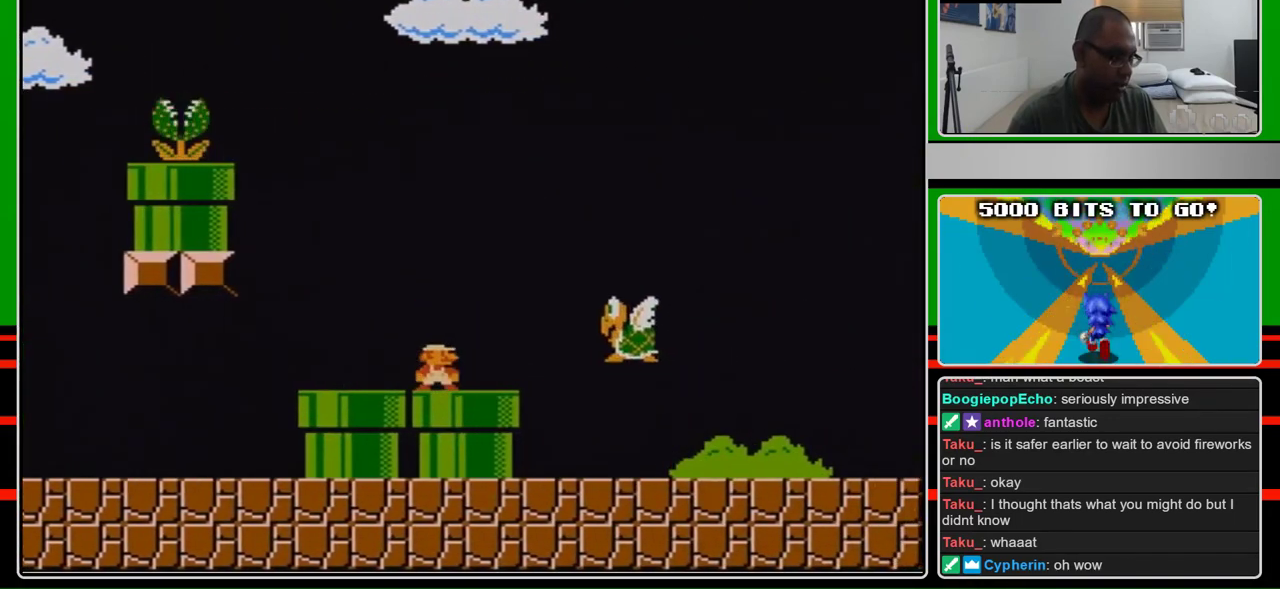
{"buttons": ["B"], "events": []}
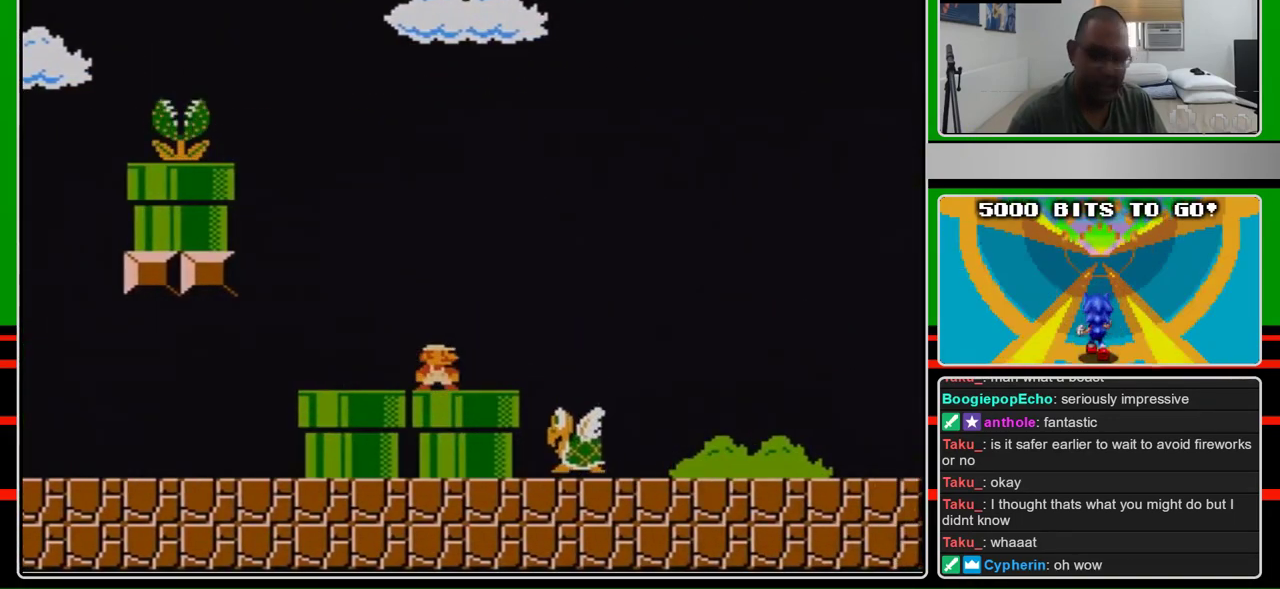
{"buttons": ["B"], "events": []}
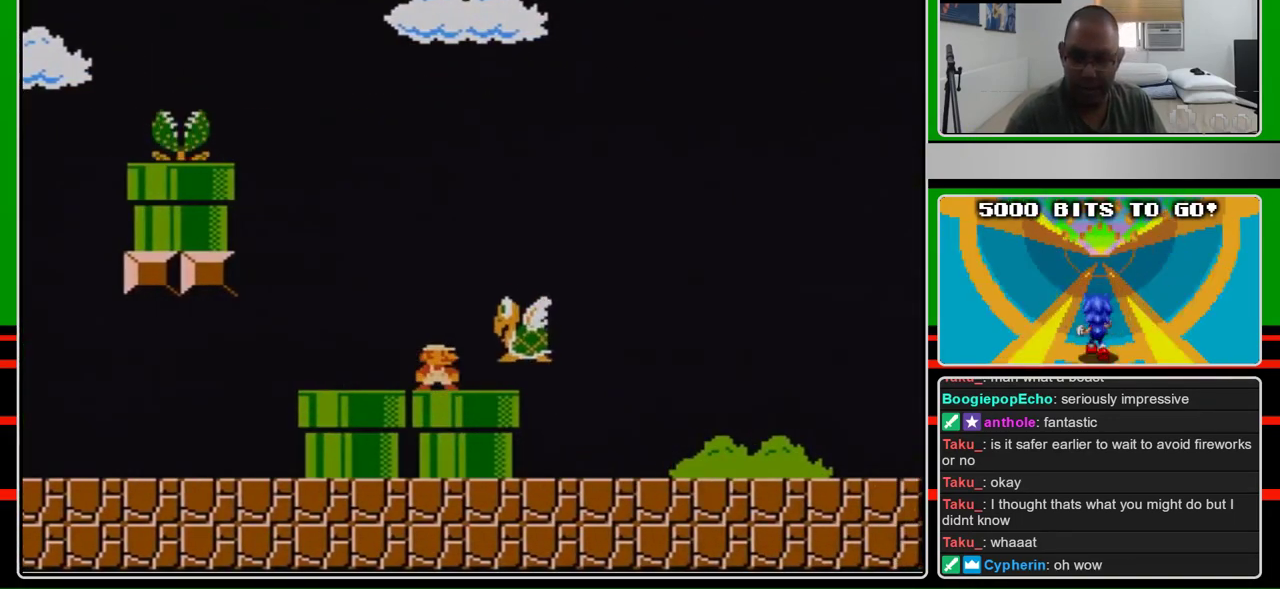
{"buttons": ["B"], "events": []}
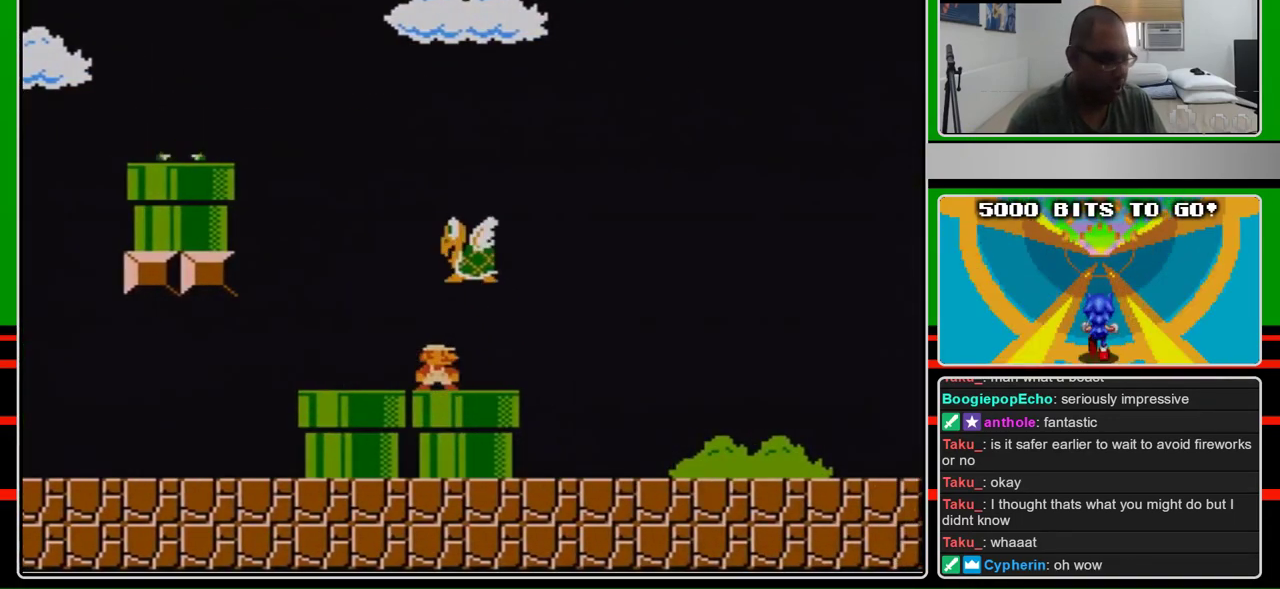
{"buttons": ["B"], "events": []}
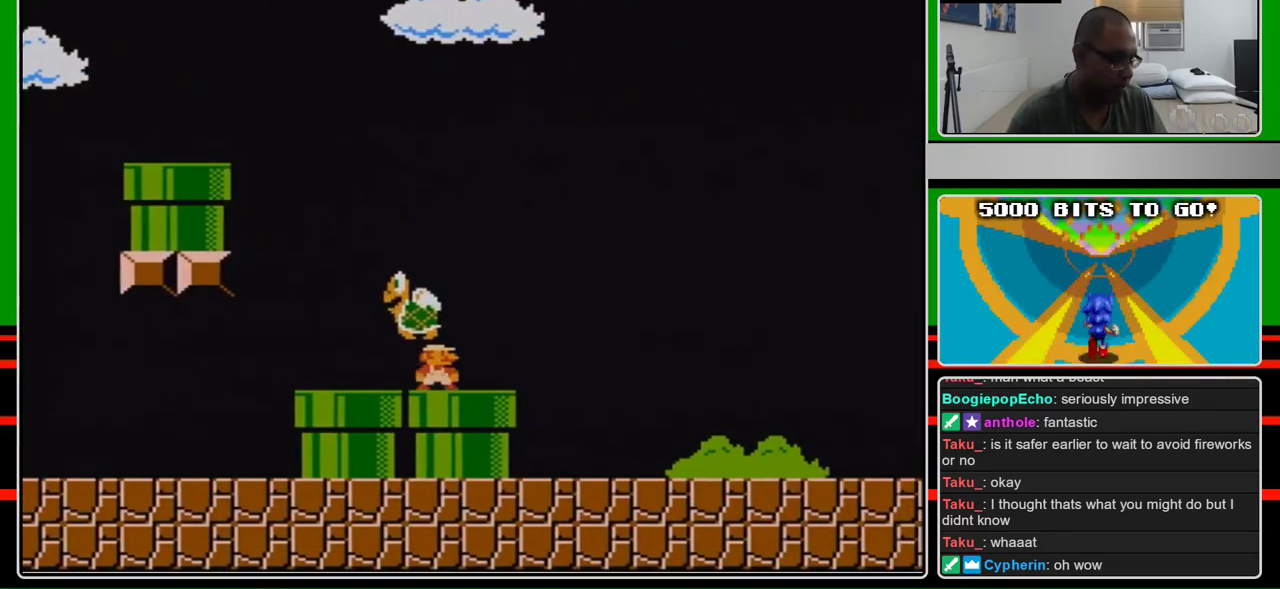
{"buttons": ["B"], "events": [[100, "DPAD_RIGHT", "down"], [200, "B", "up"], [233, "DPAD_LEFT", "down"], [233, "DPAD_RIGHT", "up"], [267, "B", "down"], [300, "DPAD_LEFT", "up"]]}
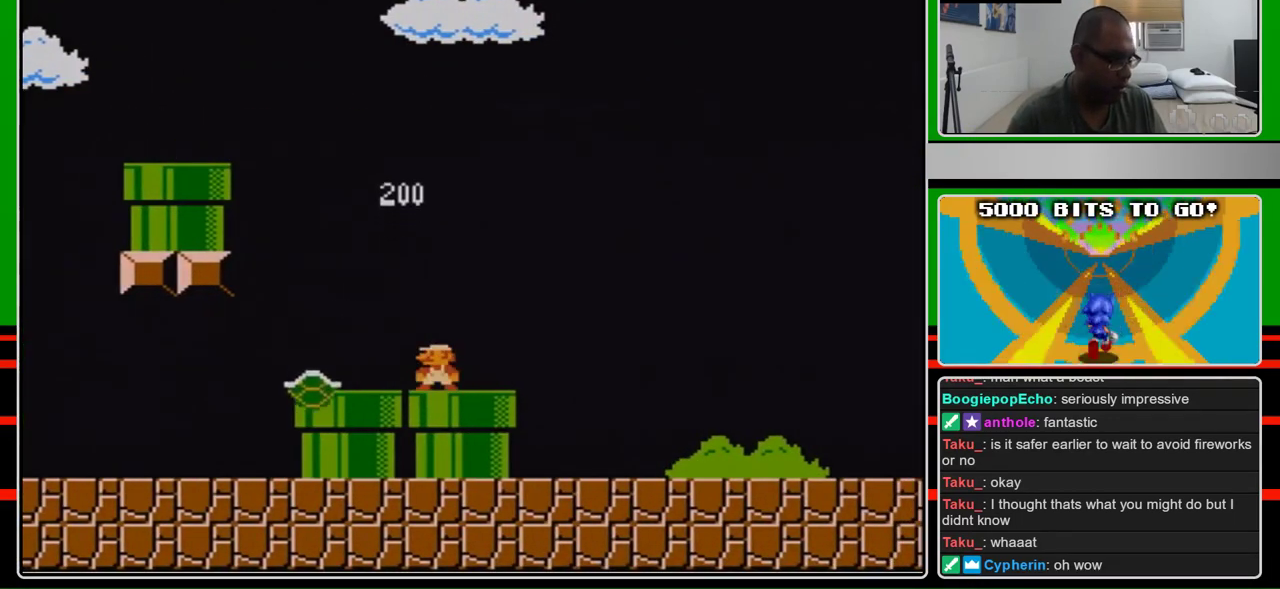
{"buttons": ["B"], "events": []}
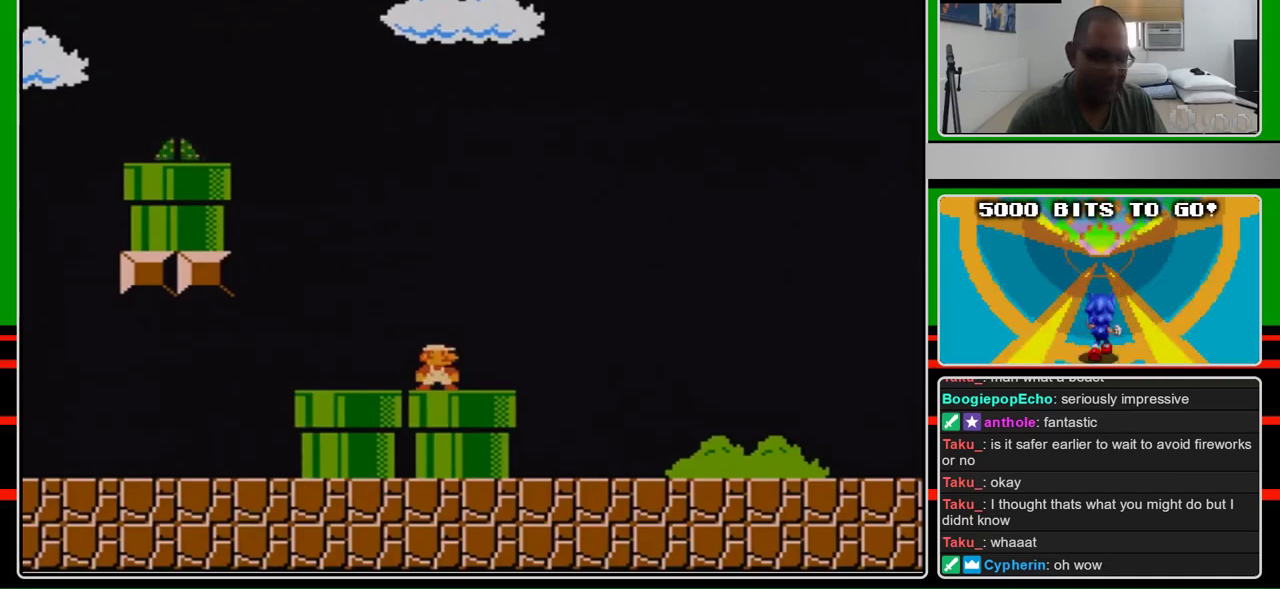
{"buttons": ["B"], "events": []}
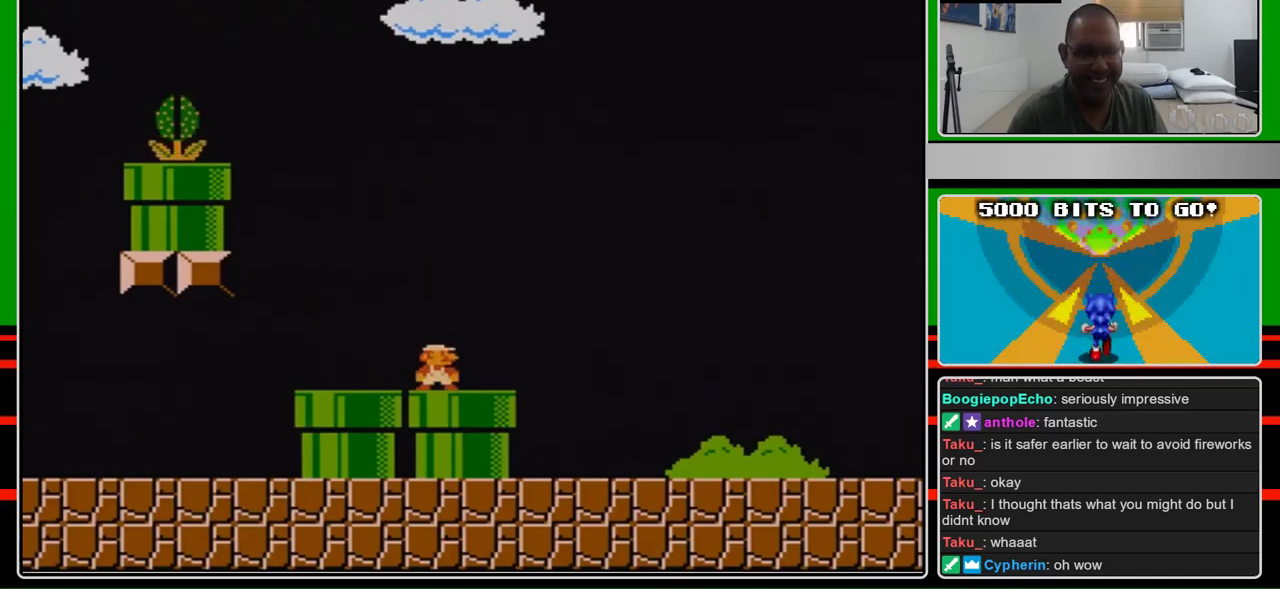
{"buttons": [], "events": [[167, "B", "up"]]}
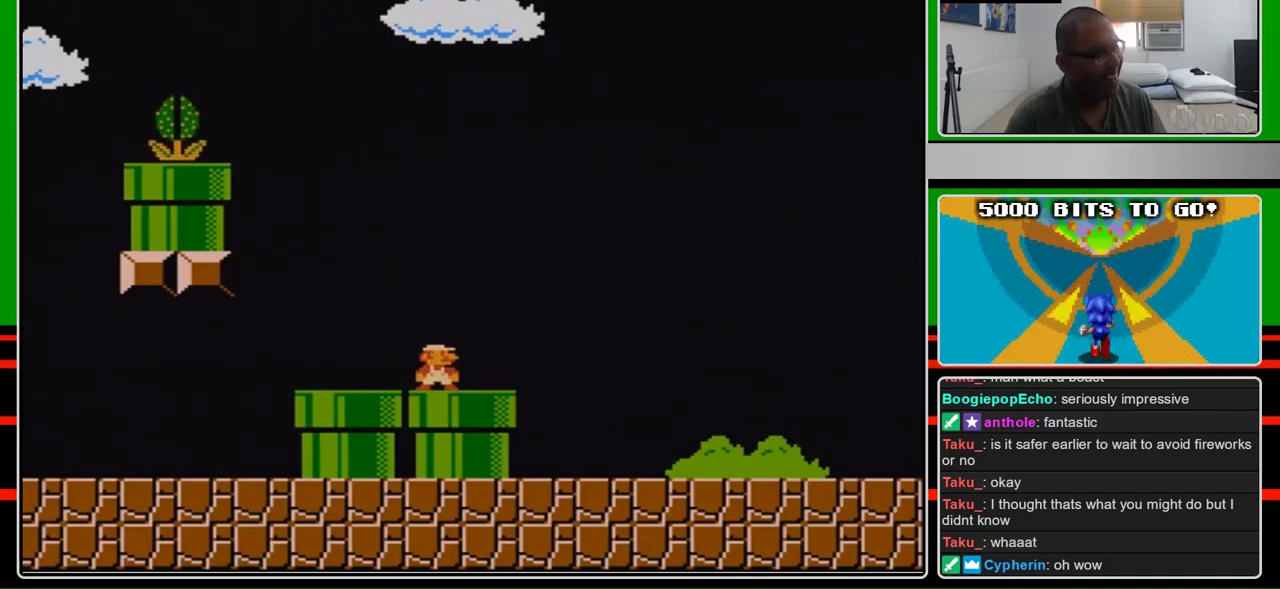
{"buttons": ["B"], "events": [[333, "B", "down"]]}
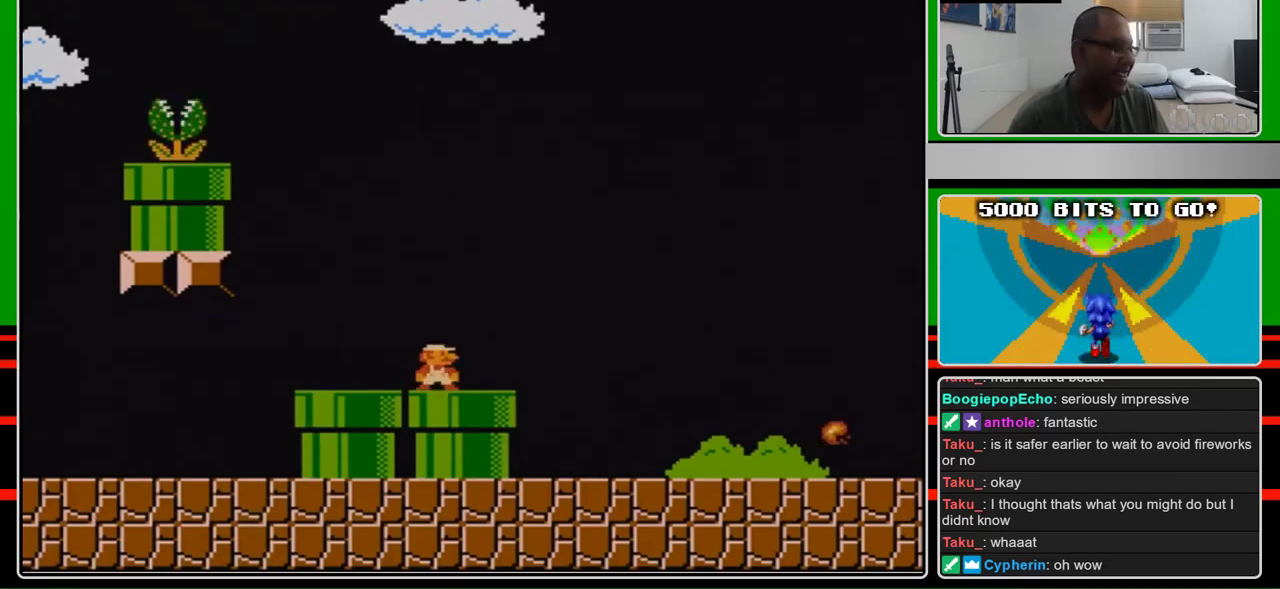
{"buttons": ["B"], "events": []}
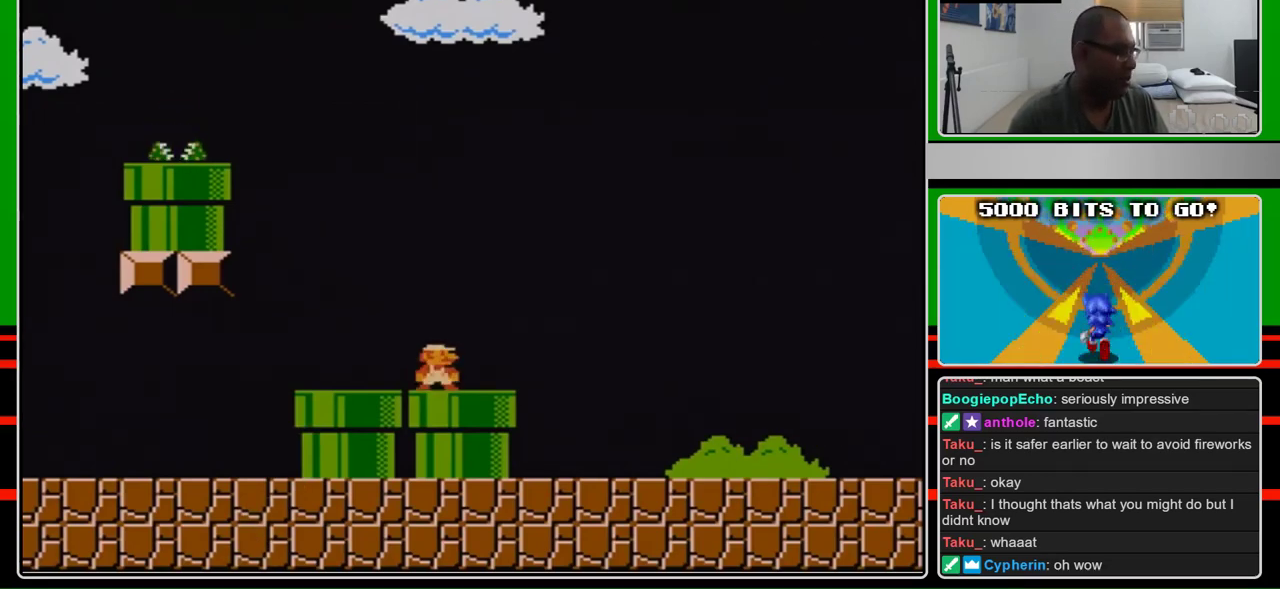
{"buttons": ["B"], "events": []}